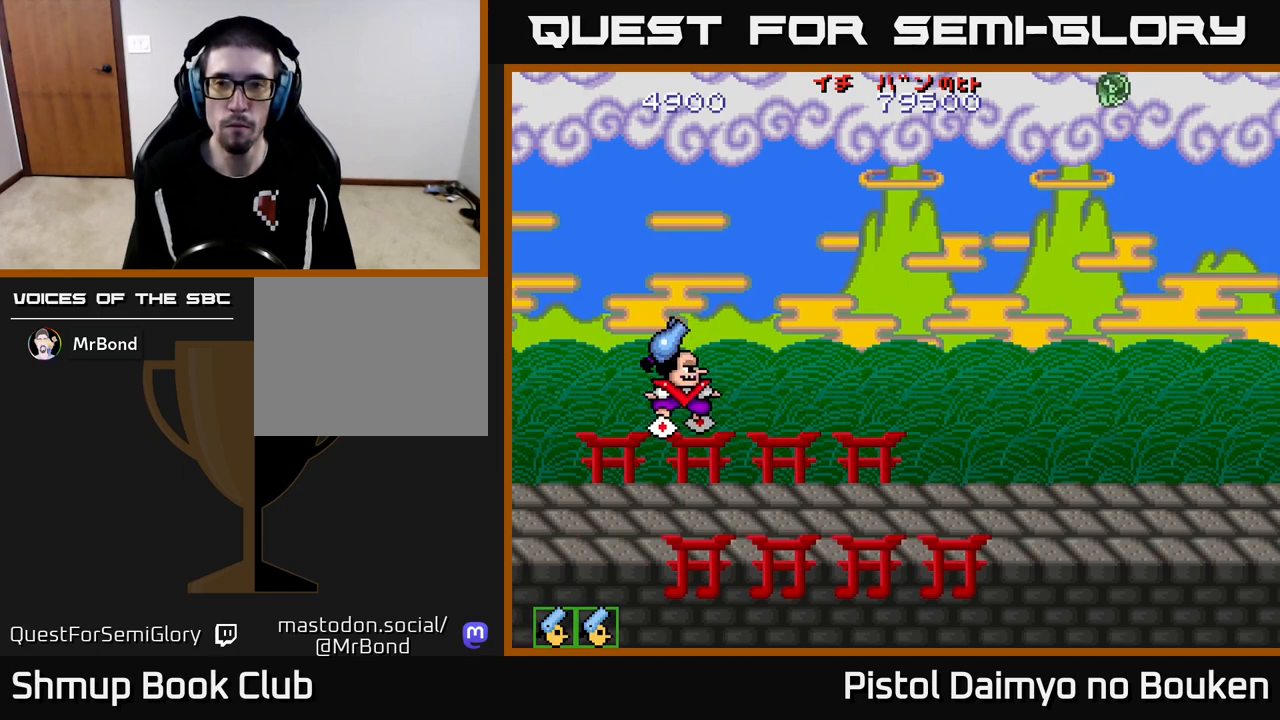
Gameplay with a controller (Xbox layout); each line is a JSON object with the inputs held at the frame after it. "events" lists button and stick changes between this image and that frame as [ms after this image, input, new state], when the widget could be followed in between. Not read: right_stick.
{"buttons": ["A", "DPAD_UP", "DPAD_RIGHT"], "left_stick": "center", "events": [[150, "DPAD_RIGHT", "down"], [467, "DPAD_UP", "down"]]}
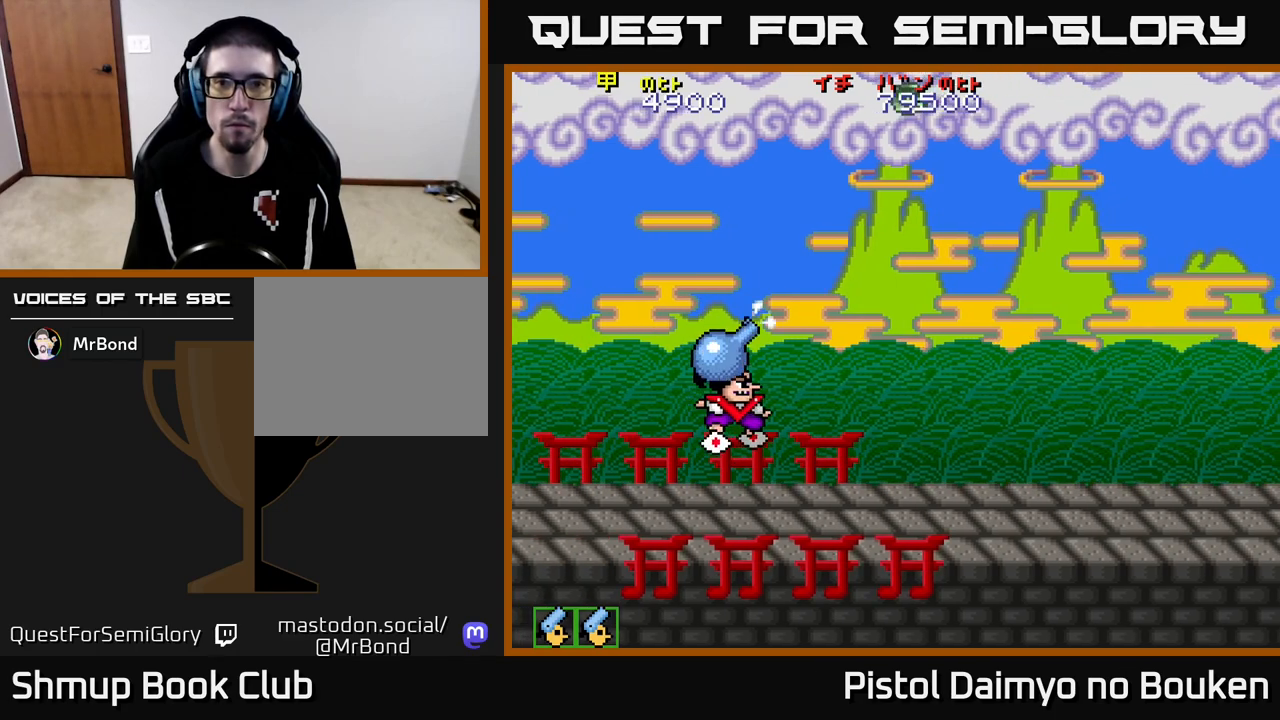
{"buttons": ["DPAD_RIGHT"], "left_stick": "center", "events": [[150, "A", "up"], [200, "DPAD_UP", "up"], [283, "DPAD_DOWN", "down"], [467, "DPAD_DOWN", "up"]]}
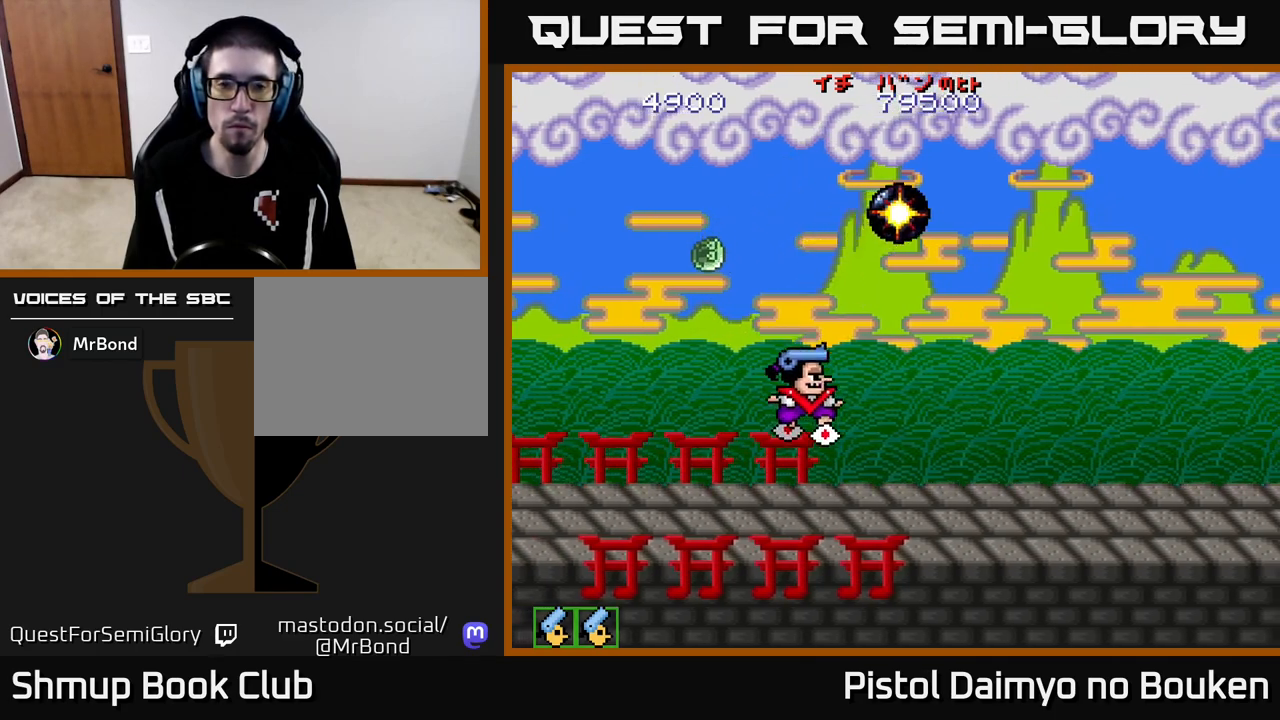
{"buttons": ["A", "DPAD_UP", "DPAD_LEFT"], "left_stick": "center", "events": [[33, "DPAD_RIGHT", "up"], [50, "A", "down"], [100, "DPAD_LEFT", "down"], [117, "DPAD_UP", "down"]]}
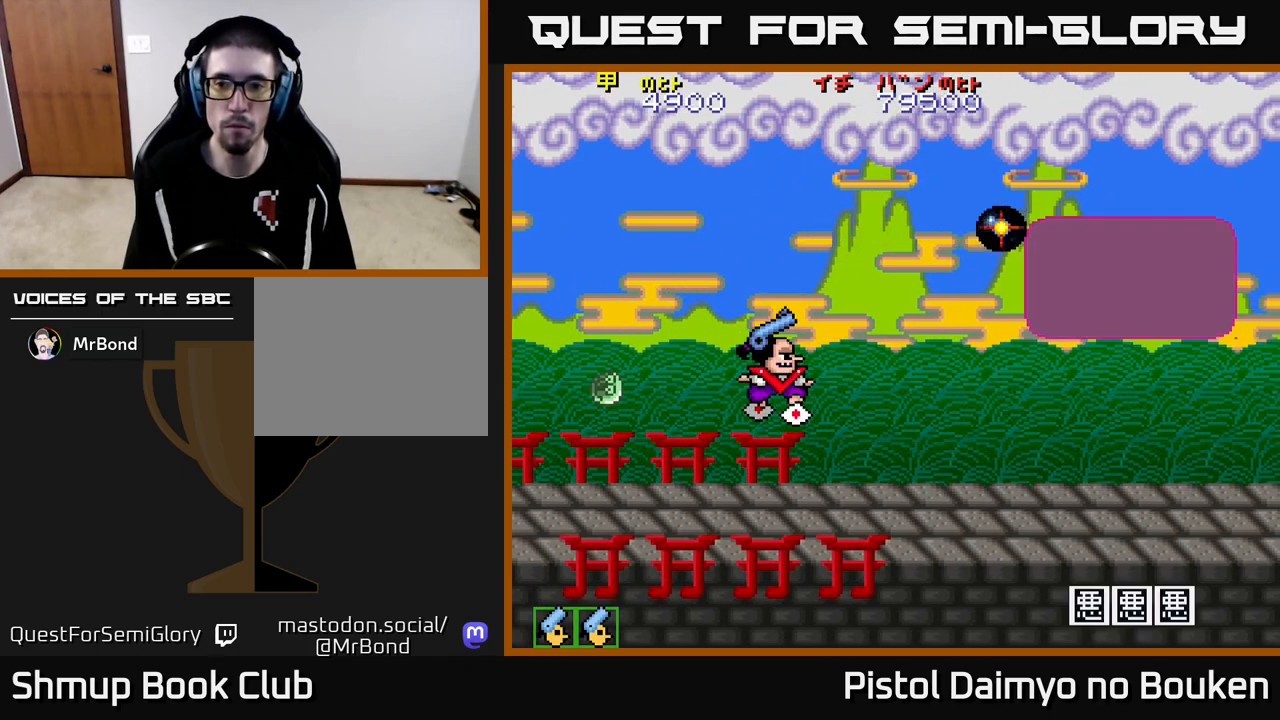
{"buttons": [], "left_stick": "center", "events": [[83, "DPAD_LEFT", "up"], [117, "DPAD_UP", "up"], [217, "A", "up"], [367, "A", "down"], [467, "A", "up"]]}
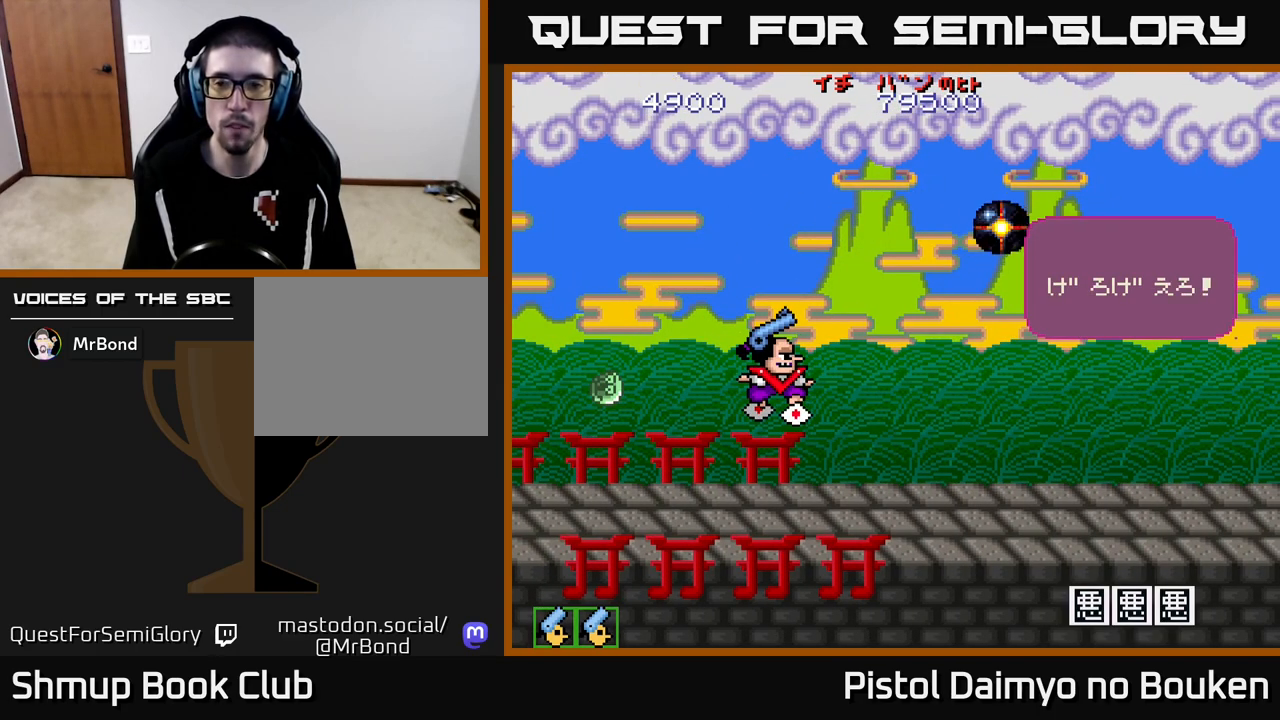
{"buttons": ["A"], "left_stick": "center", "events": [[67, "A", "down"], [150, "A", "up"], [250, "A", "down"], [333, "A", "up"], [433, "A", "down"]]}
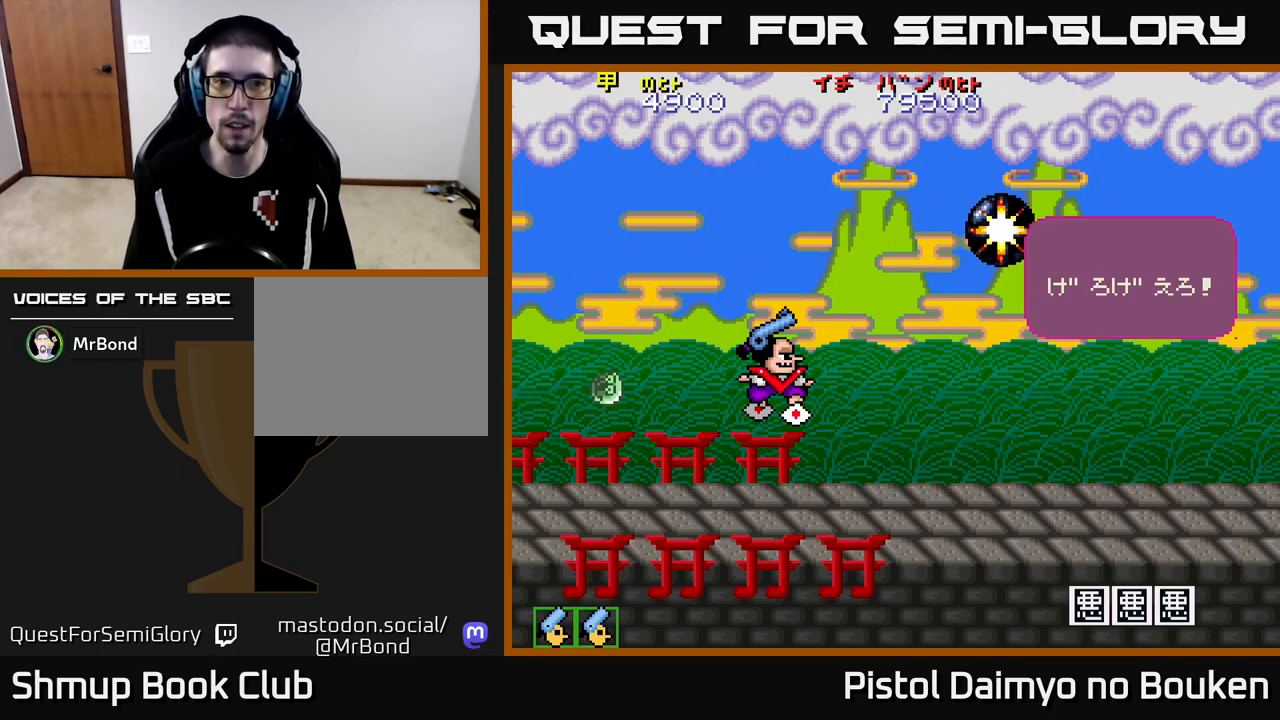
{"buttons": [], "left_stick": "center", "events": [[33, "A", "up"], [117, "A", "down"], [217, "A", "up"], [317, "A", "down"], [433, "A", "up"]]}
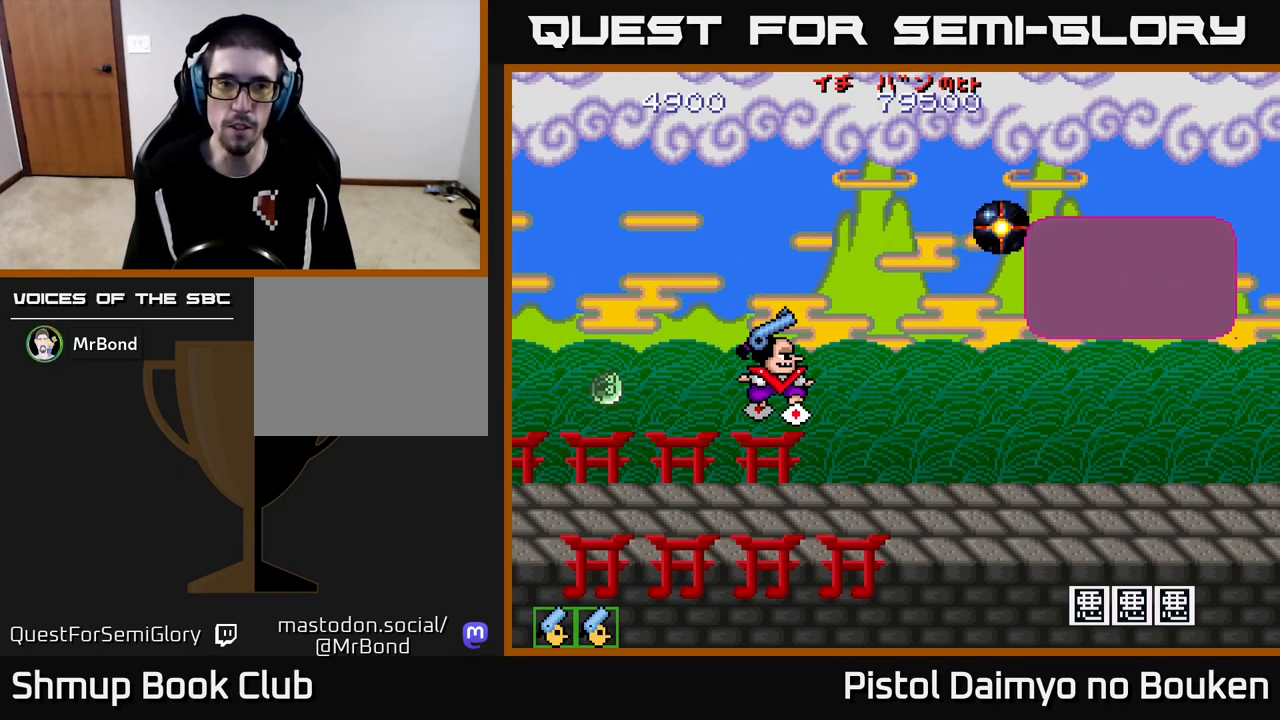
{"buttons": ["A", "DPAD_UP", "DPAD_LEFT"], "left_stick": "center", "events": [[33, "A", "down"], [233, "DPAD_LEFT", "down"], [267, "DPAD_UP", "down"]]}
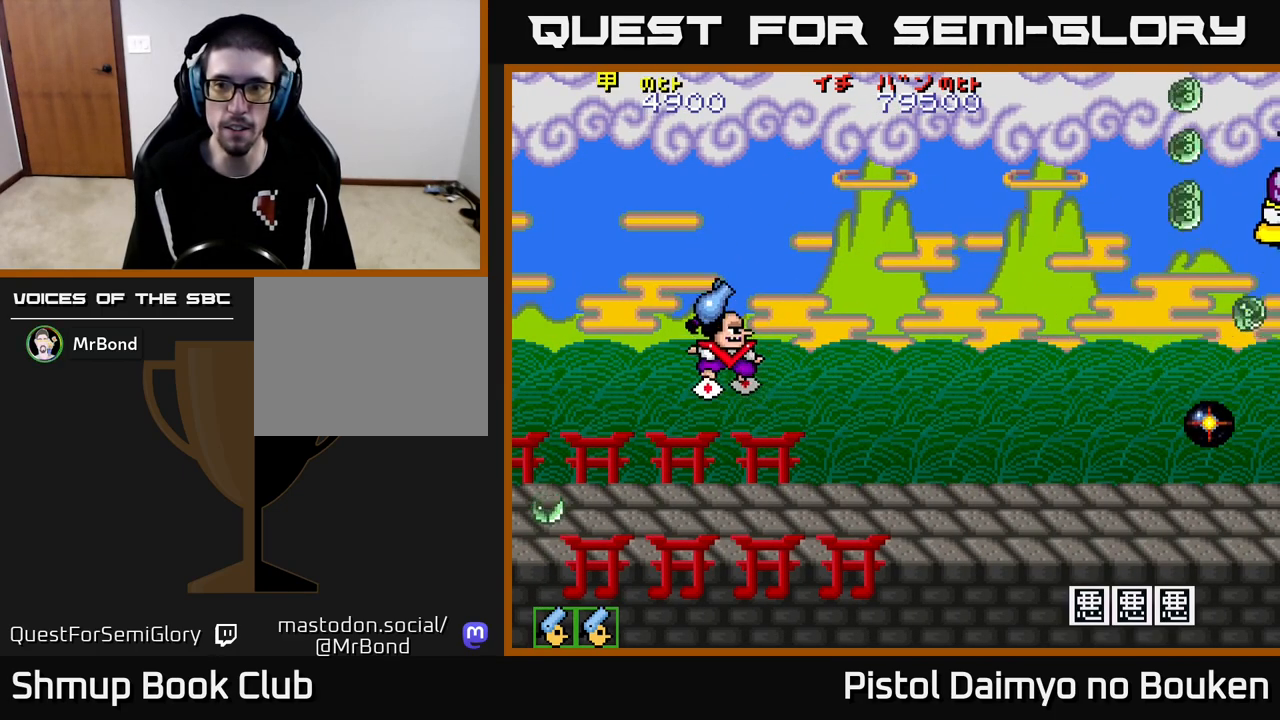
{"buttons": ["A", "DPAD_DOWN", "DPAD_RIGHT"], "left_stick": "center", "events": [[150, "DPAD_LEFT", "up"], [233, "DPAD_UP", "up"], [433, "DPAD_DOWN", "down"], [483, "DPAD_RIGHT", "down"]]}
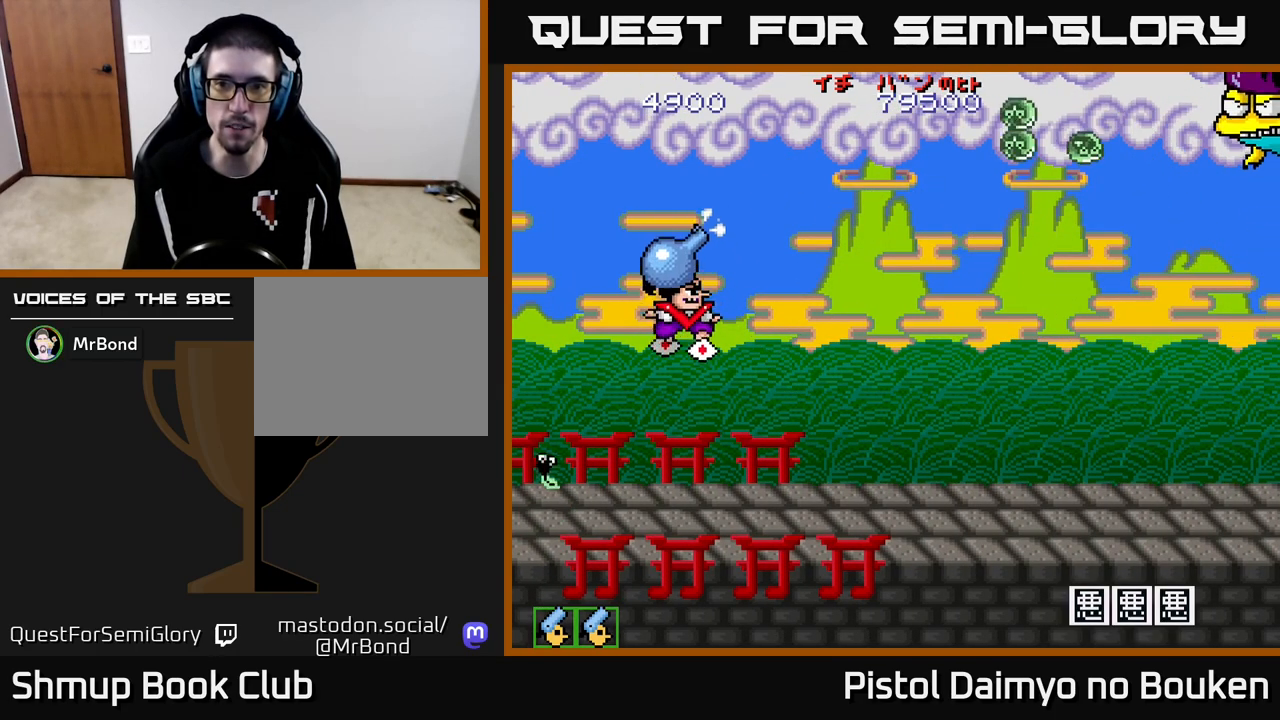
{"buttons": ["DPAD_DOWN", "DPAD_RIGHT"], "left_stick": "center", "events": [[450, "A", "up"]]}
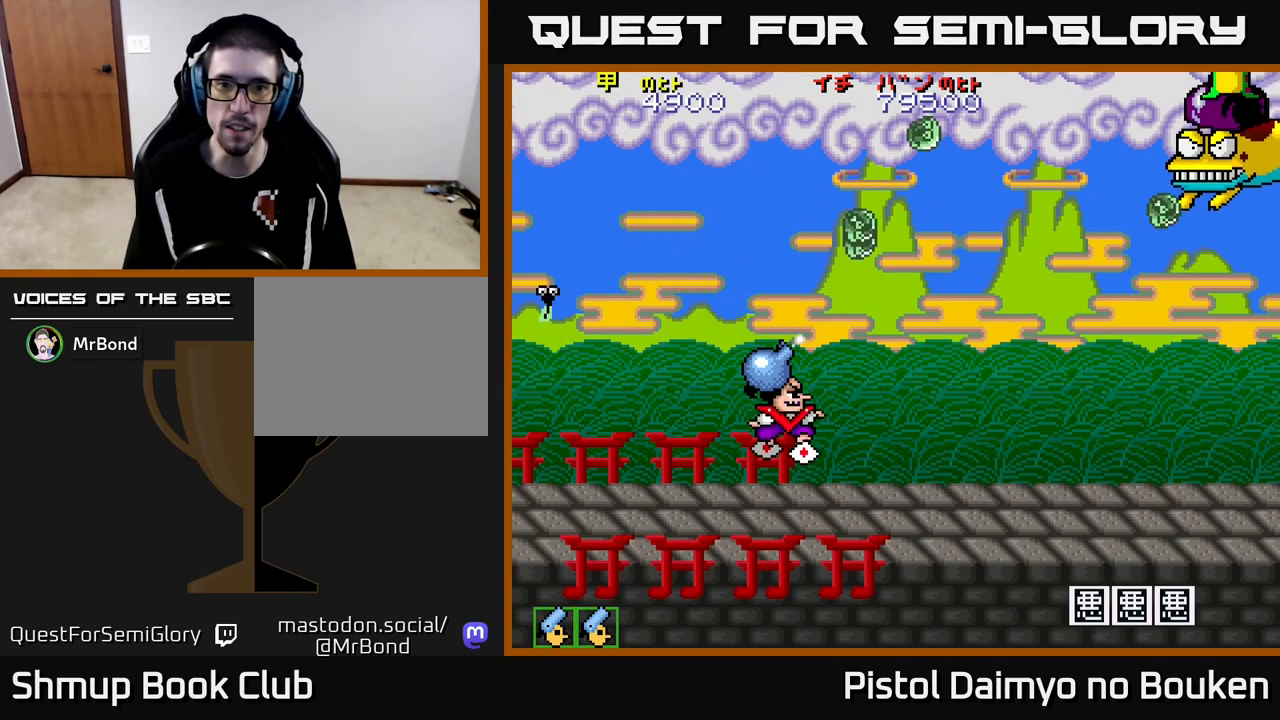
{"buttons": ["A", "DPAD_UP"], "left_stick": "center", "events": [[167, "DPAD_DOWN", "up"], [317, "A", "down"], [383, "A", "up"], [433, "DPAD_UP", "down"], [467, "A", "down"], [467, "DPAD_RIGHT", "up"]]}
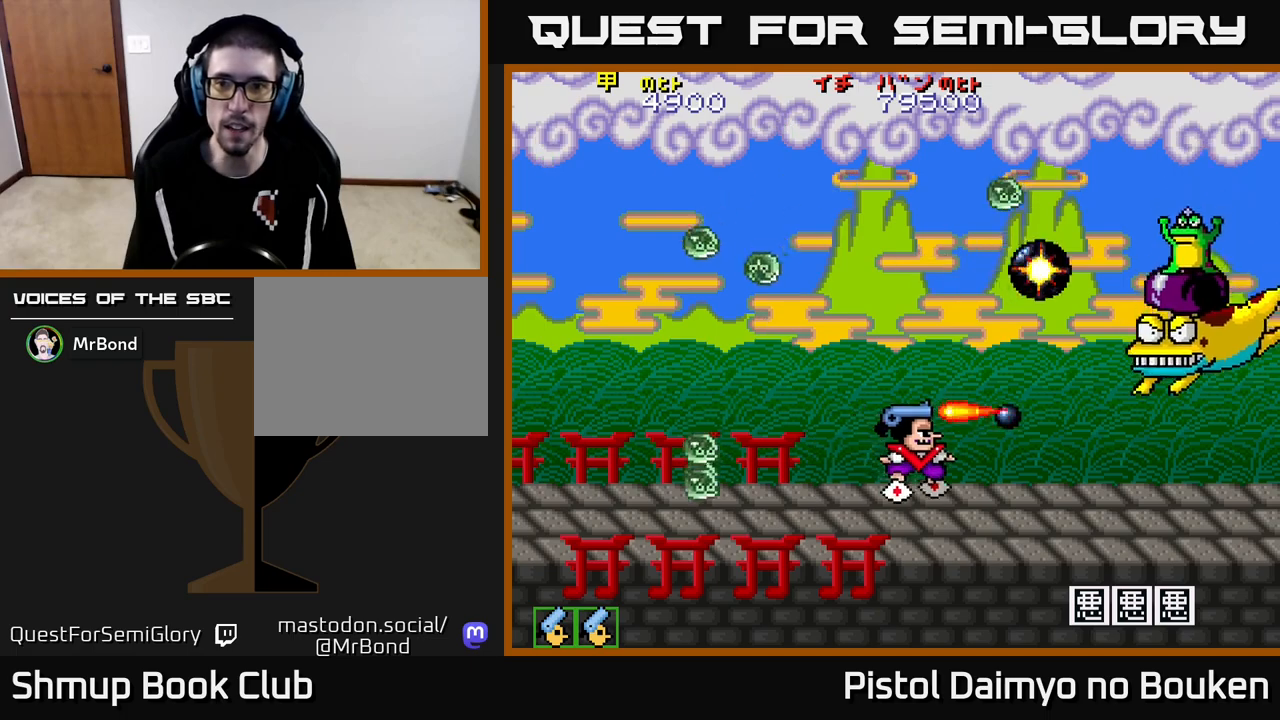
{"buttons": ["A", "DPAD_UP"], "left_stick": "center", "events": [[50, "A", "up"], [83, "DPAD_UP", "up"], [117, "A", "down"], [200, "A", "up"], [267, "A", "down"], [283, "DPAD_DOWN", "down"], [350, "A", "up"], [350, "DPAD_DOWN", "up"], [350, "DPAD_RIGHT", "down"], [400, "DPAD_RIGHT", "up"], [400, "DPAD_UP", "down"], [450, "A", "down"]]}
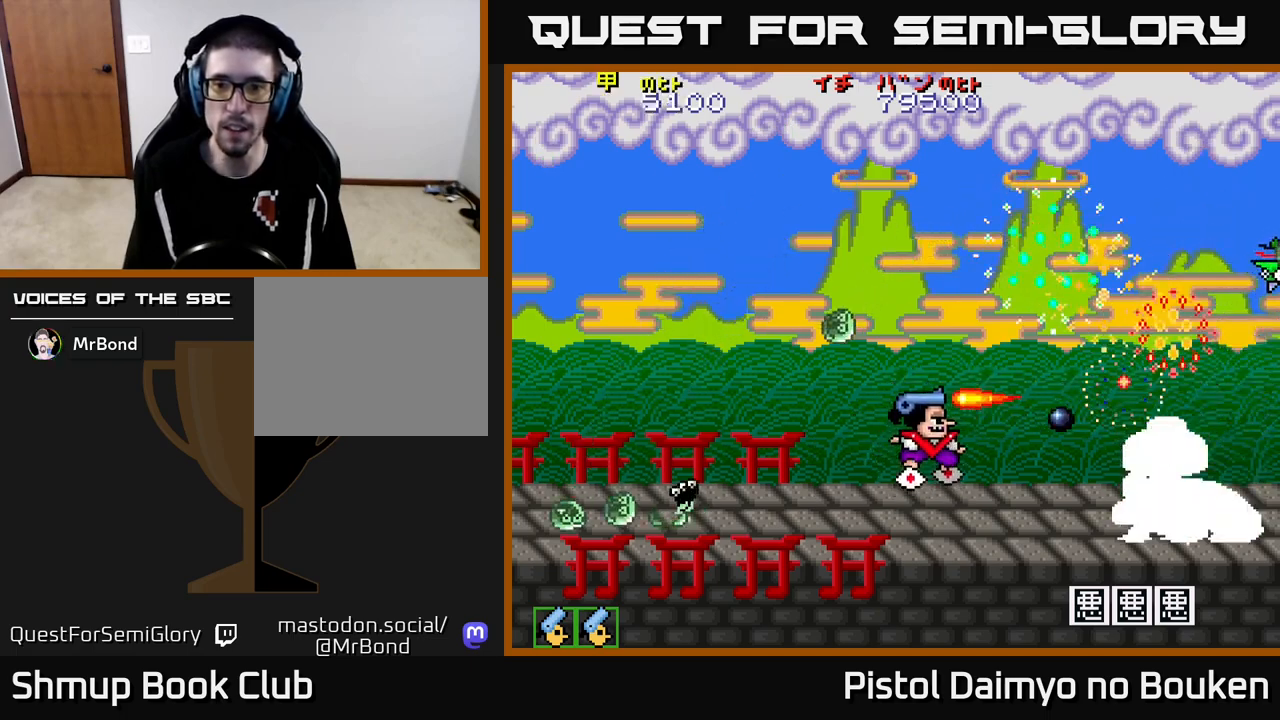
{"buttons": ["A", "DPAD_UP"], "left_stick": "center", "events": [[33, "A", "up"], [117, "A", "down"], [183, "DPAD_LEFT", "down"], [200, "A", "up"], [200, "DPAD_UP", "up"], [283, "A", "down"], [300, "DPAD_LEFT", "up"], [333, "DPAD_RIGHT", "down"], [350, "A", "up"], [367, "DPAD_RIGHT", "up"], [383, "DPAD_UP", "down"], [450, "A", "down"]]}
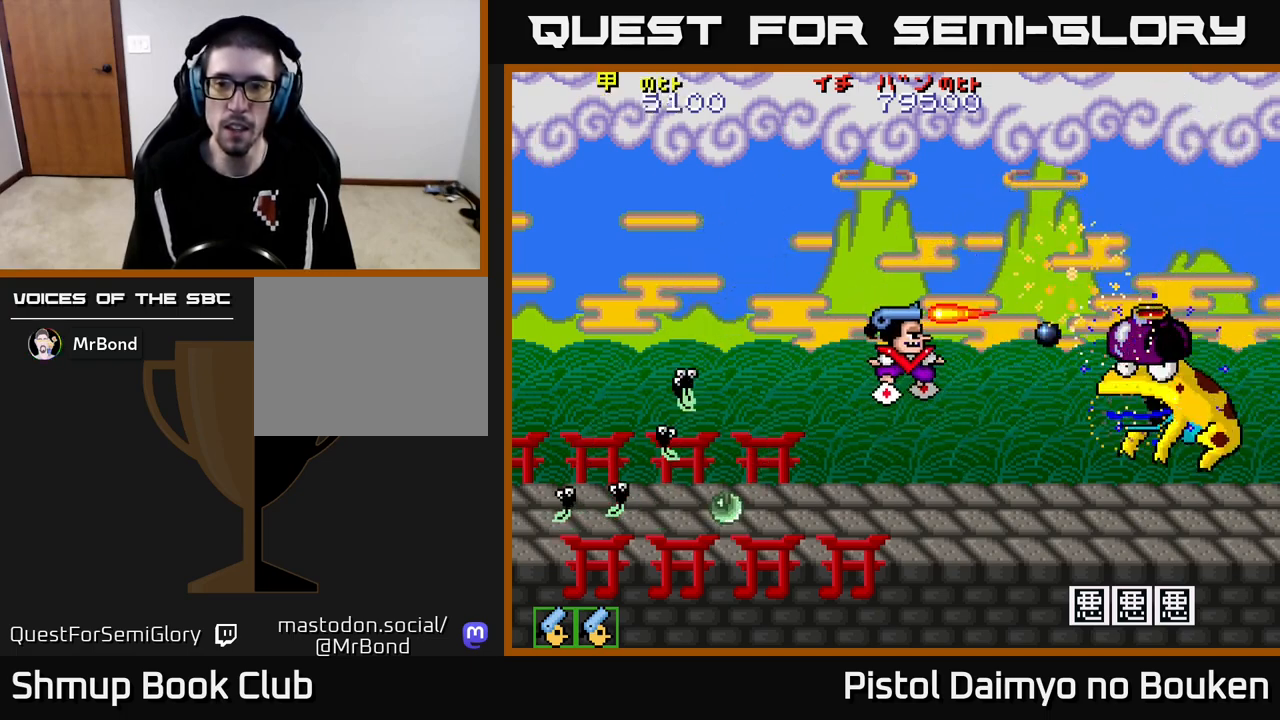
{"buttons": ["A", "DPAD_LEFT"], "left_stick": "center", "events": [[17, "A", "up"], [117, "A", "down"], [200, "A", "up"], [267, "A", "down"], [350, "A", "up"], [383, "DPAD_LEFT", "down"], [400, "DPAD_UP", "up"], [450, "A", "down"]]}
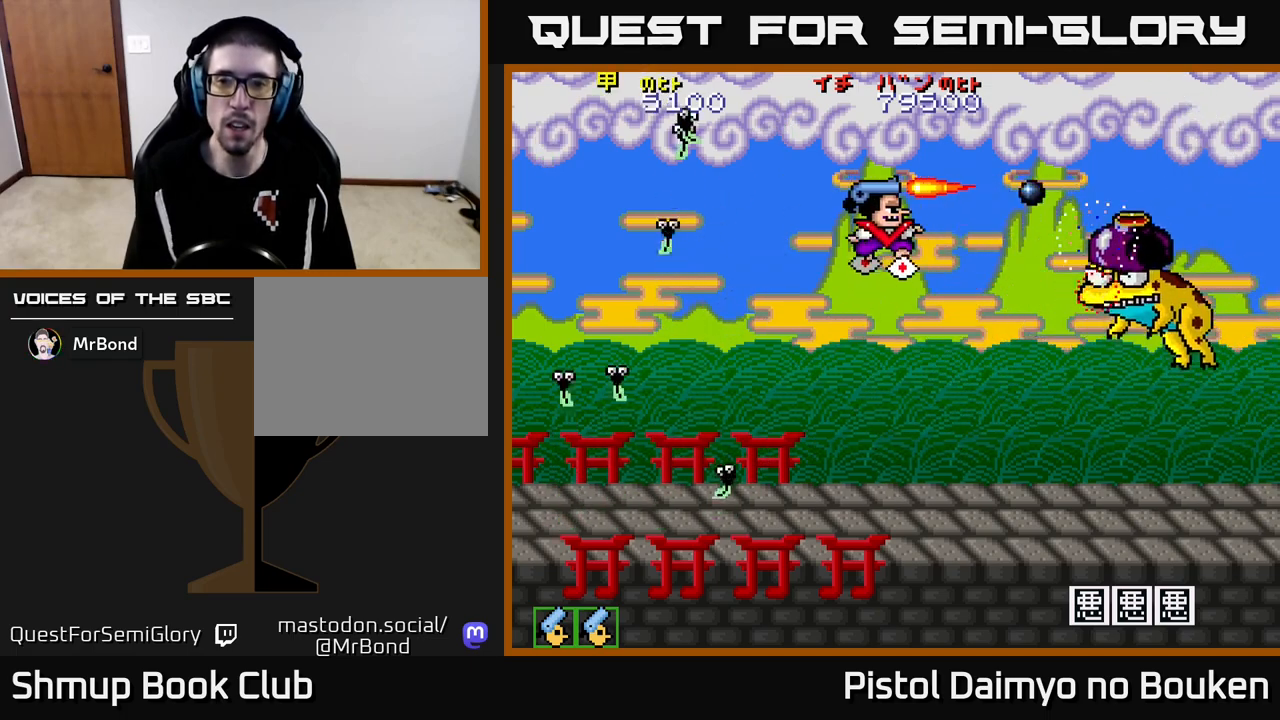
{"buttons": ["A", "DPAD_DOWN"], "left_stick": "center", "events": [[17, "A", "up"], [100, "DPAD_UP", "down"], [117, "A", "down"], [117, "DPAD_LEFT", "up"], [300, "DPAD_UP", "up"], [433, "DPAD_DOWN", "down"]]}
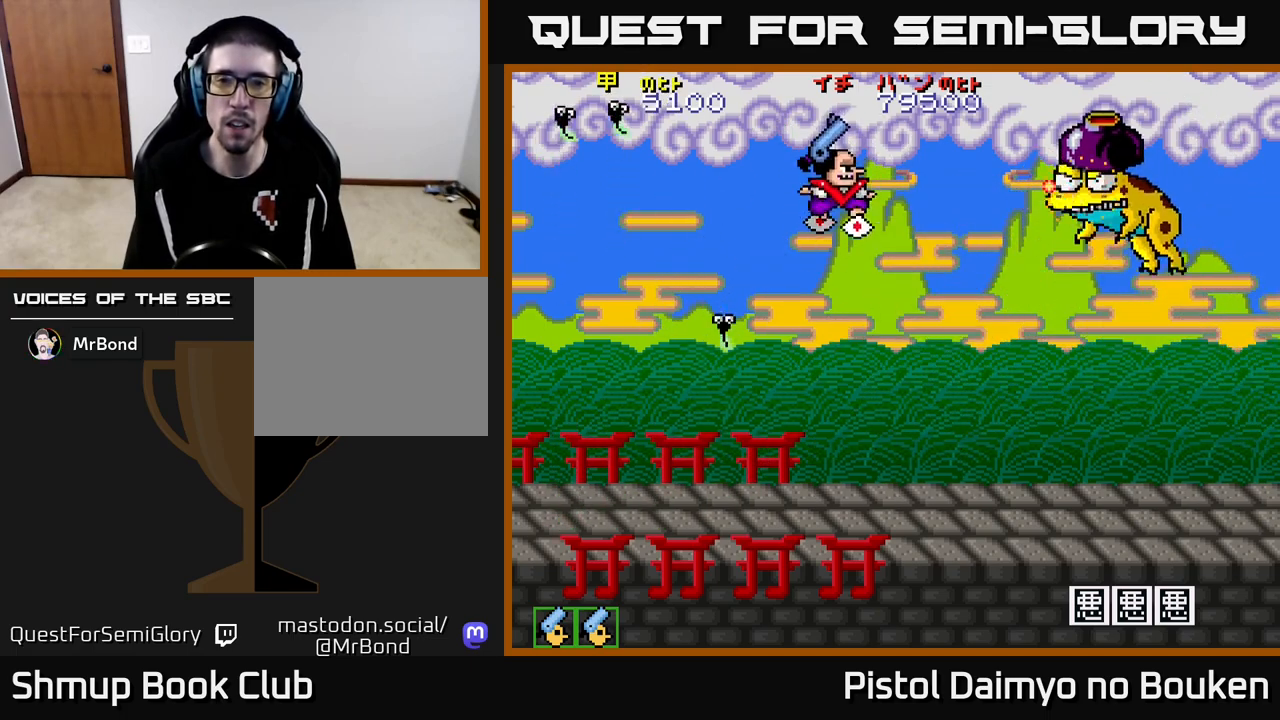
{"buttons": ["A", "DPAD_DOWN", "DPAD_RIGHT"], "left_stick": "center", "events": [[150, "DPAD_LEFT", "down"], [333, "DPAD_LEFT", "up"], [383, "DPAD_RIGHT", "down"]]}
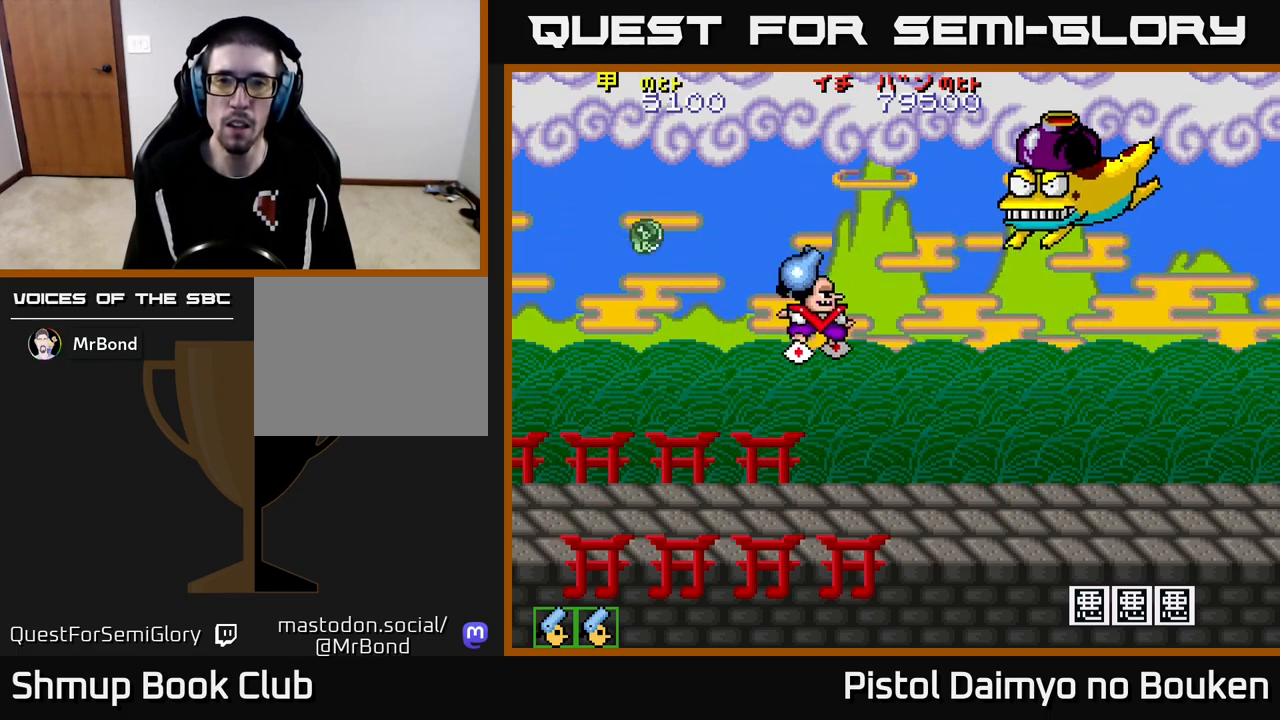
{"buttons": ["A", "DPAD_DOWN", "DPAD_LEFT"], "left_stick": "center", "events": [[333, "A", "up"], [417, "DPAD_RIGHT", "up"], [450, "DPAD_LEFT", "down"], [467, "A", "down"]]}
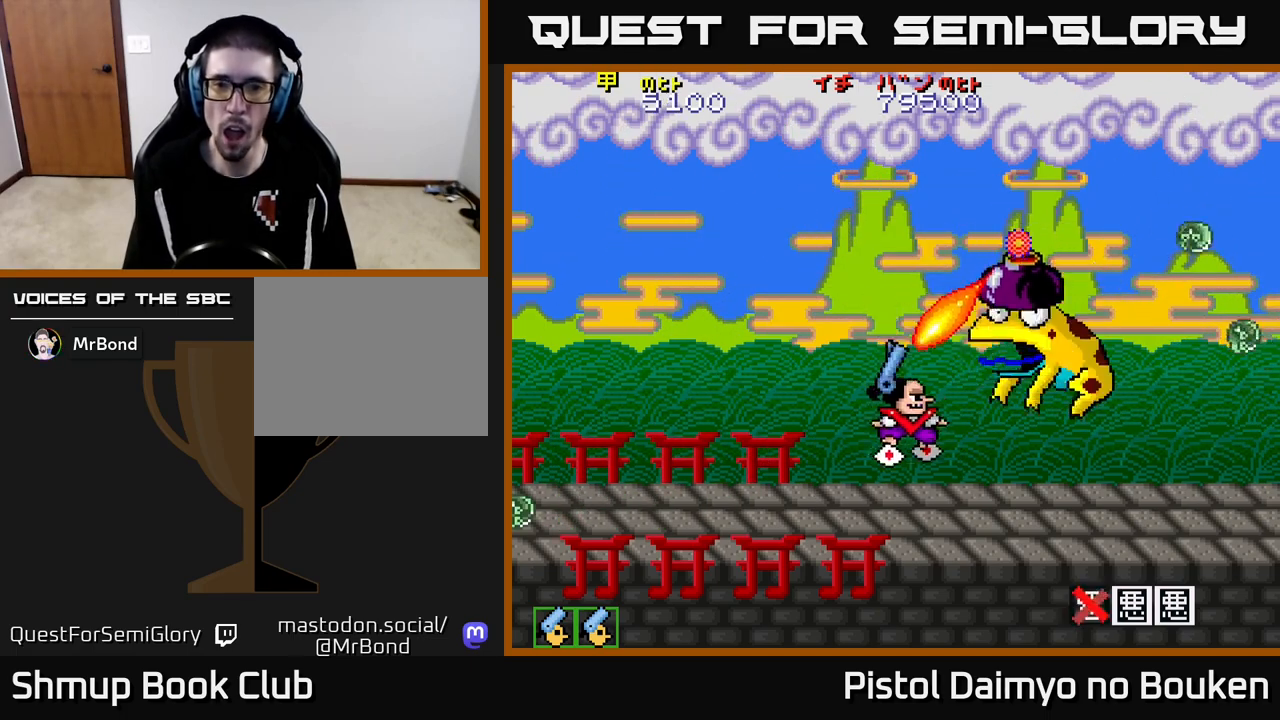
{"buttons": ["A", "DPAD_UP", "DPAD_LEFT"], "left_stick": "center", "events": [[33, "A", "up"], [117, "A", "down"], [200, "A", "up"], [200, "DPAD_DOWN", "up"], [267, "A", "down"], [350, "A", "up"], [433, "A", "down"], [483, "DPAD_UP", "down"]]}
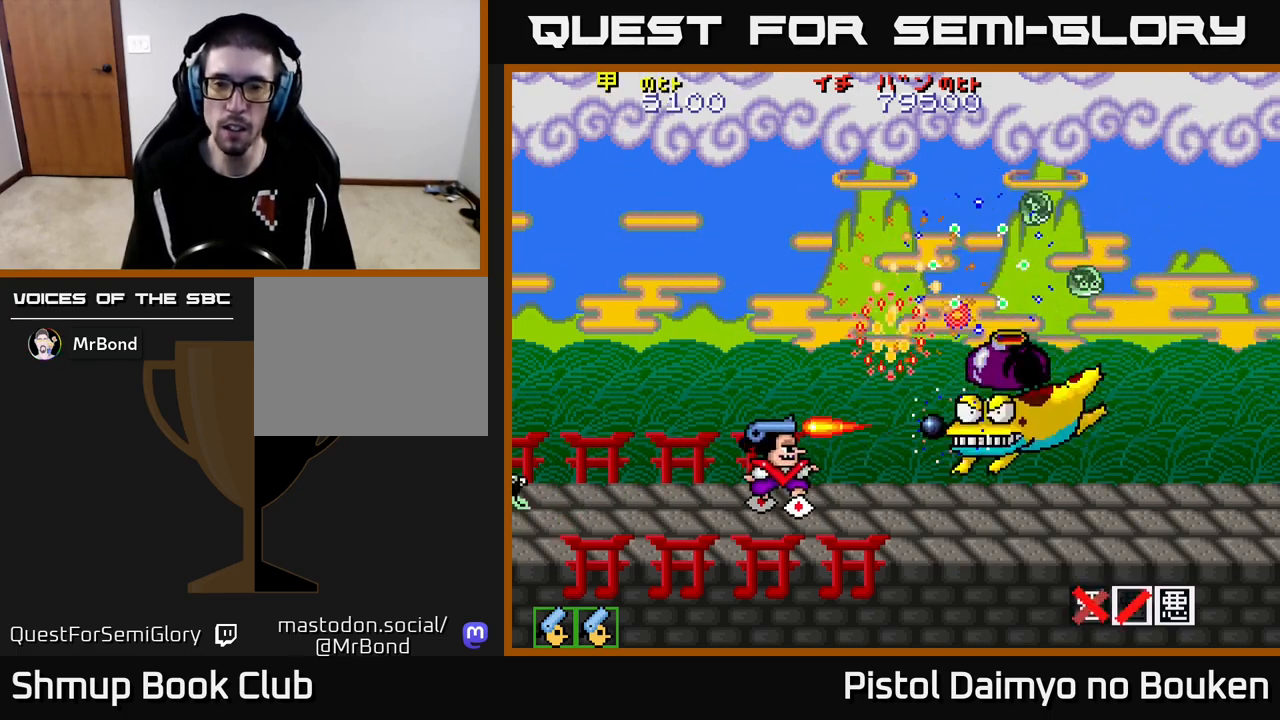
{"buttons": ["DPAD_UP", "DPAD_LEFT"], "left_stick": "center", "events": [[33, "A", "up"], [100, "A", "down"], [100, "DPAD_UP", "up"], [183, "A", "up"], [183, "DPAD_DOWN", "down"], [200, "DPAD_LEFT", "up"], [267, "A", "down"], [317, "DPAD_DOWN", "up"], [333, "A", "up"], [333, "DPAD_LEFT", "down"], [383, "DPAD_UP", "down"], [417, "A", "down"], [500, "A", "up"]]}
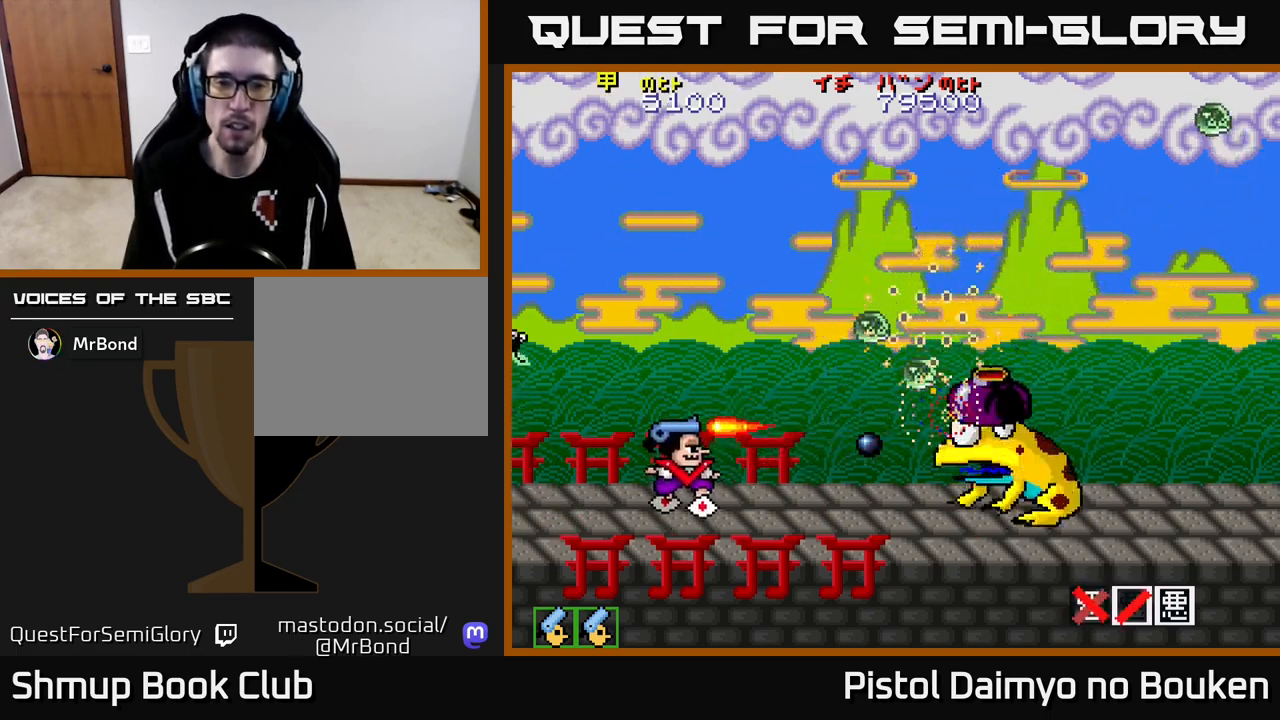
{"buttons": ["A", "DPAD_UP"], "left_stick": "center", "events": [[83, "A", "down"], [183, "A", "up"], [233, "DPAD_LEFT", "up"], [267, "A", "down"], [350, "A", "up"], [433, "A", "down"]]}
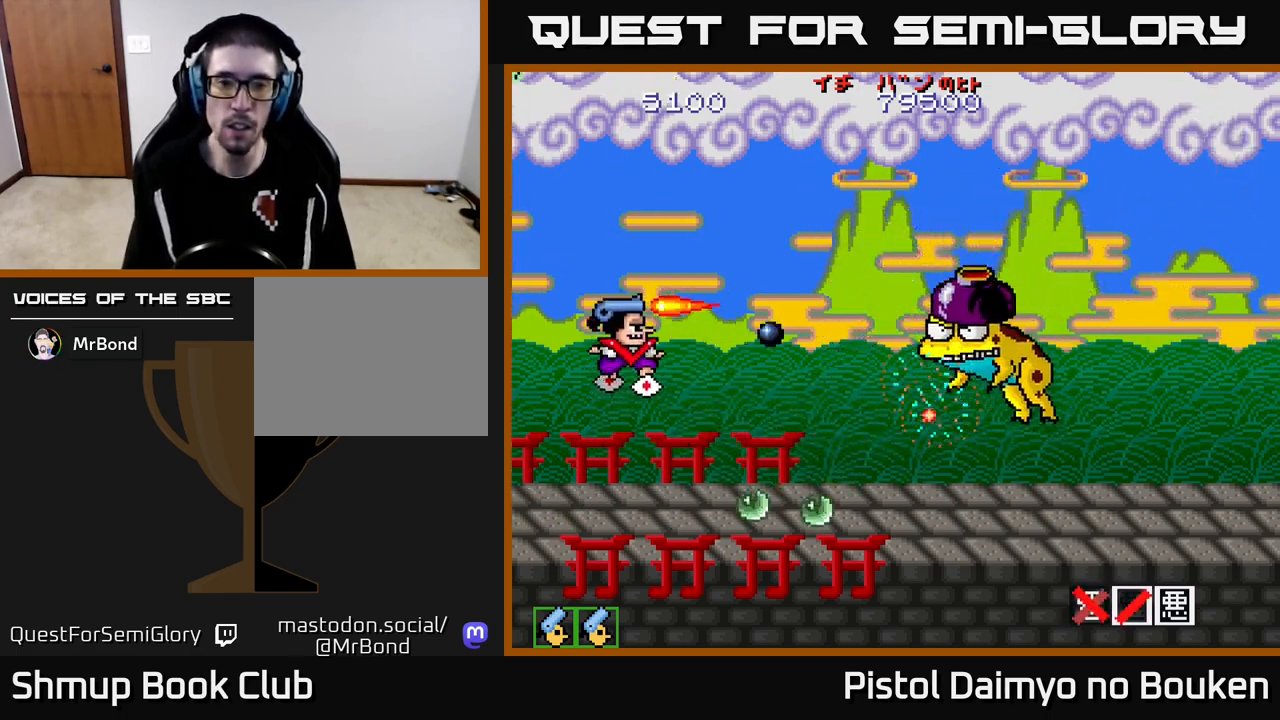
{"buttons": ["DPAD_LEFT"], "left_stick": "center", "events": [[17, "A", "up"], [100, "A", "down"], [133, "DPAD_RIGHT", "down"], [183, "A", "up"], [200, "DPAD_RIGHT", "up"], [283, "A", "down"], [300, "DPAD_LEFT", "down"], [317, "DPAD_UP", "up"], [350, "A", "up"], [433, "A", "down"], [450, "DPAD_UP", "down"], [500, "A", "up"], [500, "DPAD_UP", "up"]]}
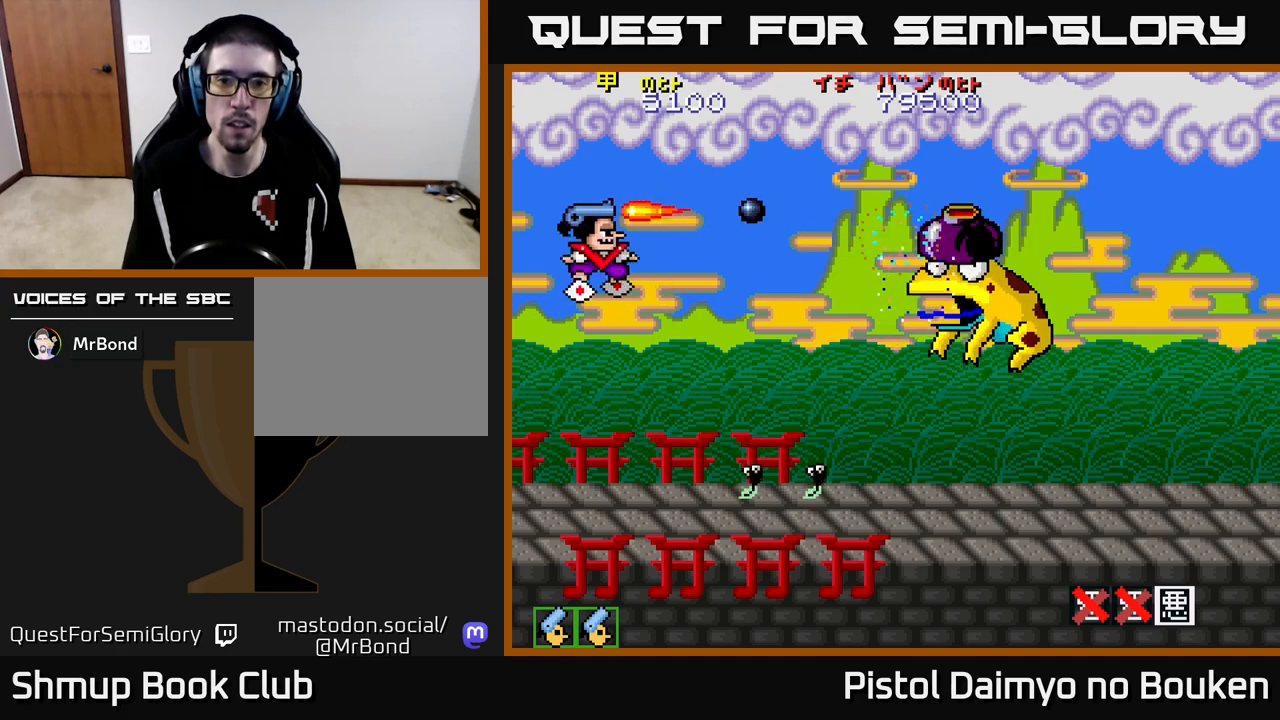
{"buttons": [], "left_stick": "center", "events": [[17, "DPAD_LEFT", "up"], [50, "DPAD_DOWN", "down"], [67, "A", "down"], [83, "DPAD_DOWN", "up"], [100, "DPAD_LEFT", "down"], [133, "DPAD_DOWN", "down"], [150, "A", "up"], [200, "DPAD_LEFT", "up"], [233, "A", "down"], [300, "A", "up"], [333, "DPAD_DOWN", "up"], [333, "DPAD_LEFT", "down"], [350, "DPAD_UP", "down"], [383, "A", "down"], [467, "A", "up"], [467, "DPAD_UP", "up"], [483, "DPAD_LEFT", "up"]]}
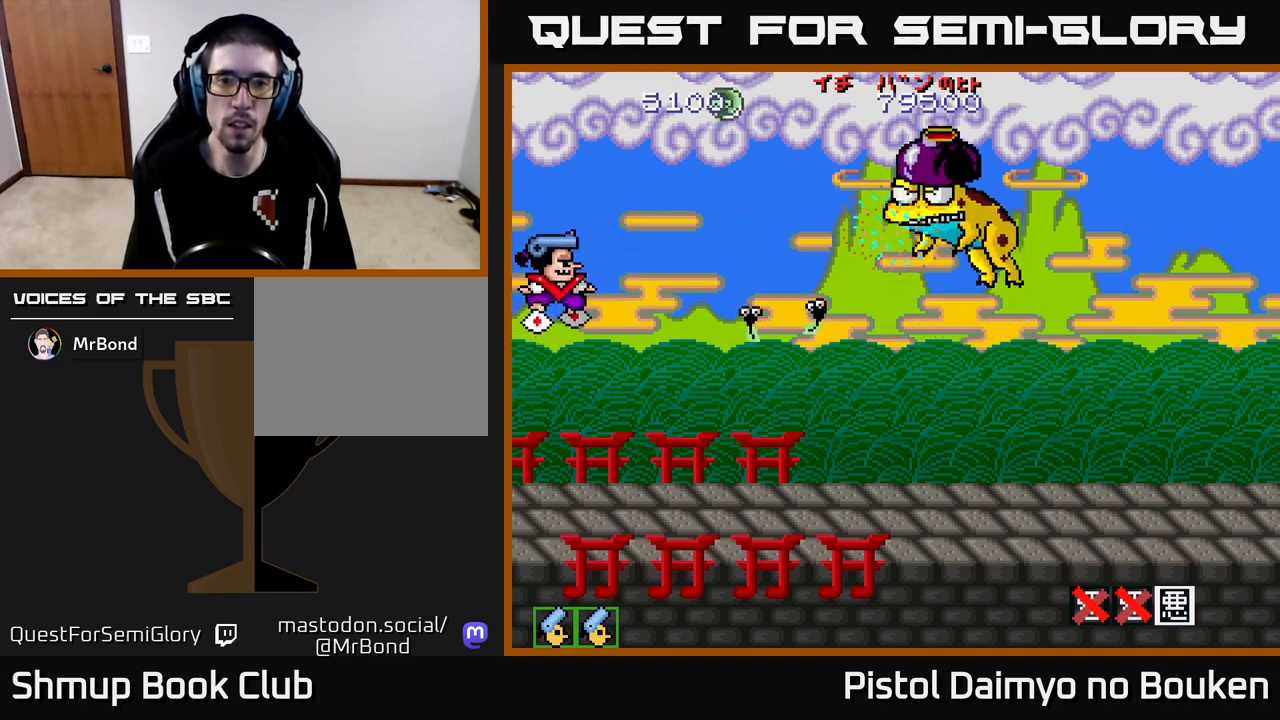
{"buttons": ["A", "DPAD_DOWN", "DPAD_RIGHT"], "left_stick": "center", "events": [[17, "DPAD_DOWN", "down"], [33, "A", "down"], [33, "DPAD_RIGHT", "down"]]}
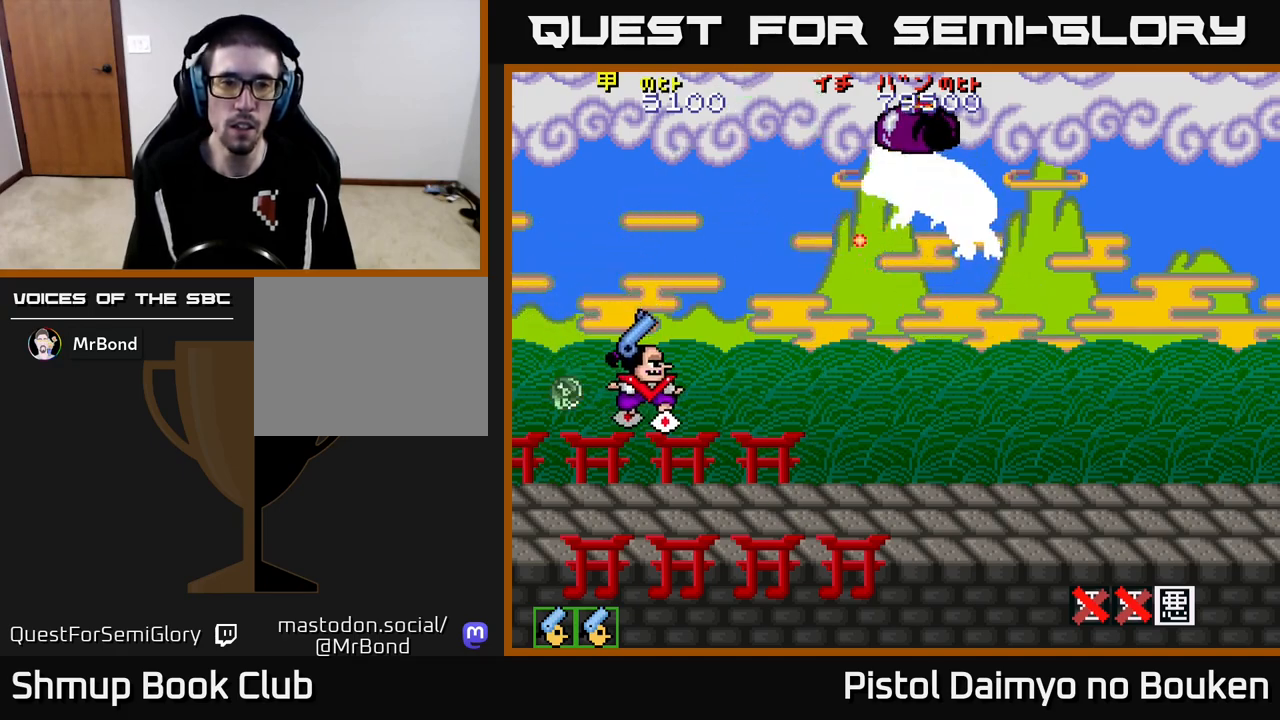
{"buttons": ["A"], "left_stick": "center", "events": [[267, "DPAD_DOWN", "up"], [317, "DPAD_RIGHT", "up"]]}
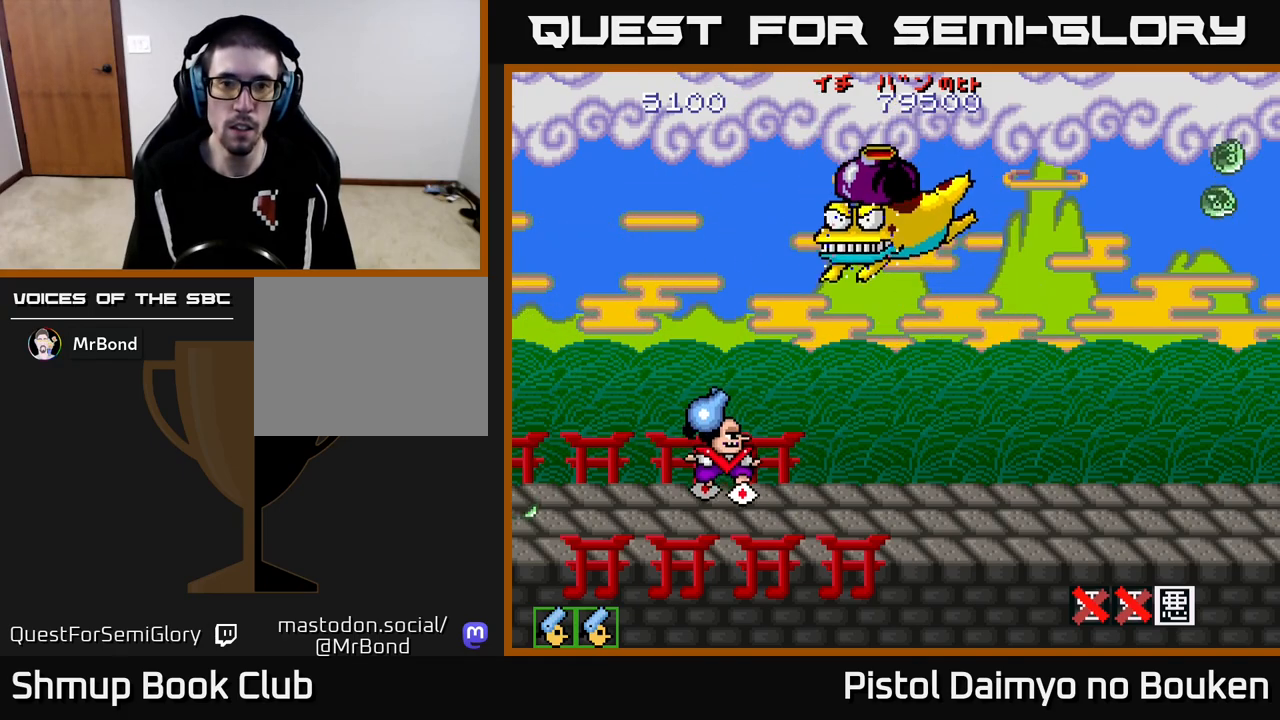
{"buttons": ["DPAD_DOWN"], "left_stick": "center", "events": [[400, "DPAD_RIGHT", "down"], [417, "DPAD_DOWN", "down"], [450, "A", "up"], [483, "DPAD_RIGHT", "up"]]}
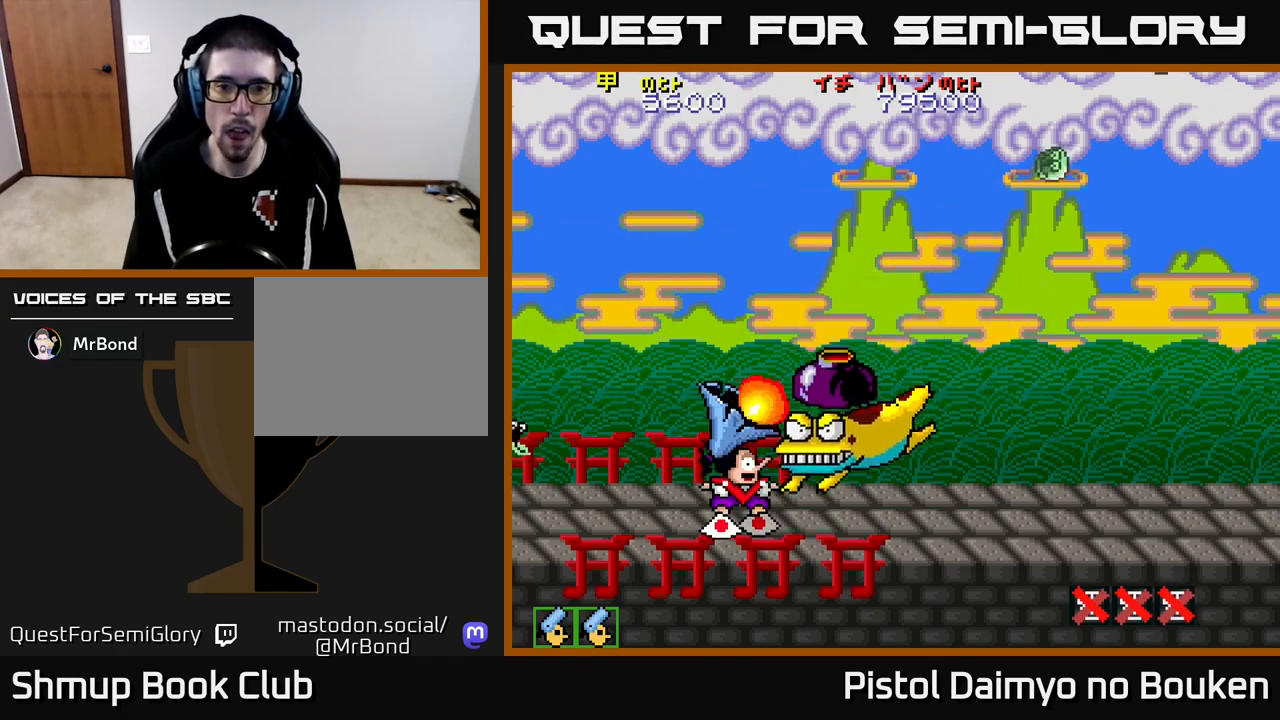
{"buttons": [], "left_stick": "center", "events": [[33, "DPAD_LEFT", "down"], [50, "DPAD_DOWN", "up"], [83, "A", "down"], [167, "A", "up"], [200, "DPAD_UP", "down"], [233, "A", "down"], [317, "A", "up"], [350, "DPAD_LEFT", "up"], [400, "A", "down"], [500, "A", "up"], [500, "DPAD_UP", "up"]]}
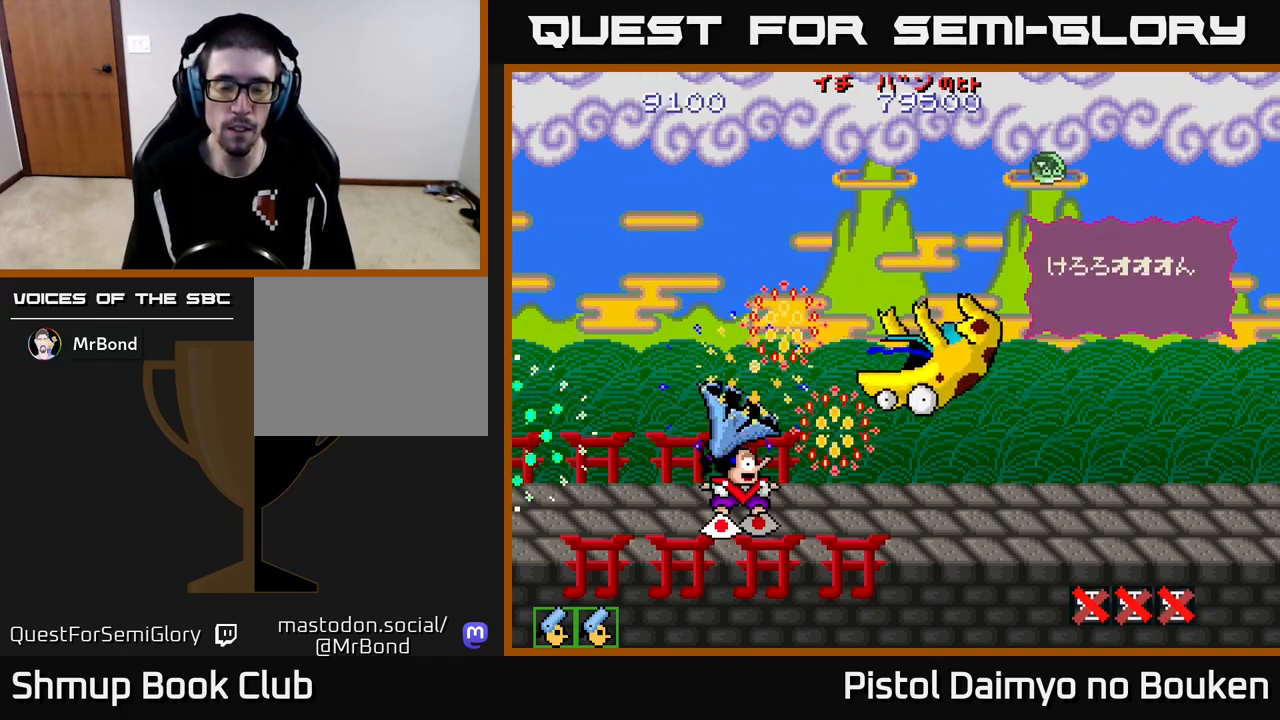
{"buttons": ["A"], "left_stick": "center", "events": [[67, "A", "down"], [217, "A", "up"], [283, "A", "down"], [400, "A", "up"], [500, "A", "down"]]}
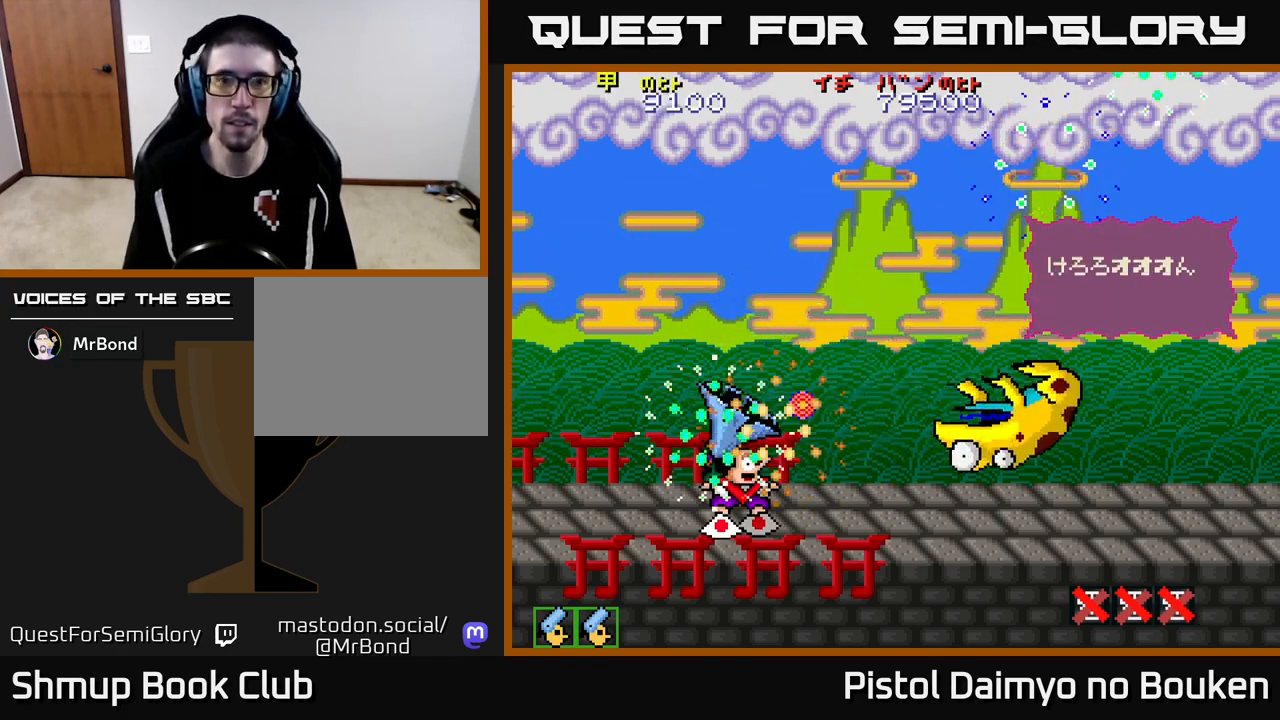
{"buttons": ["A"], "left_stick": "center", "events": [[133, "A", "up"], [233, "A", "down"], [383, "A", "up"], [467, "A", "down"]]}
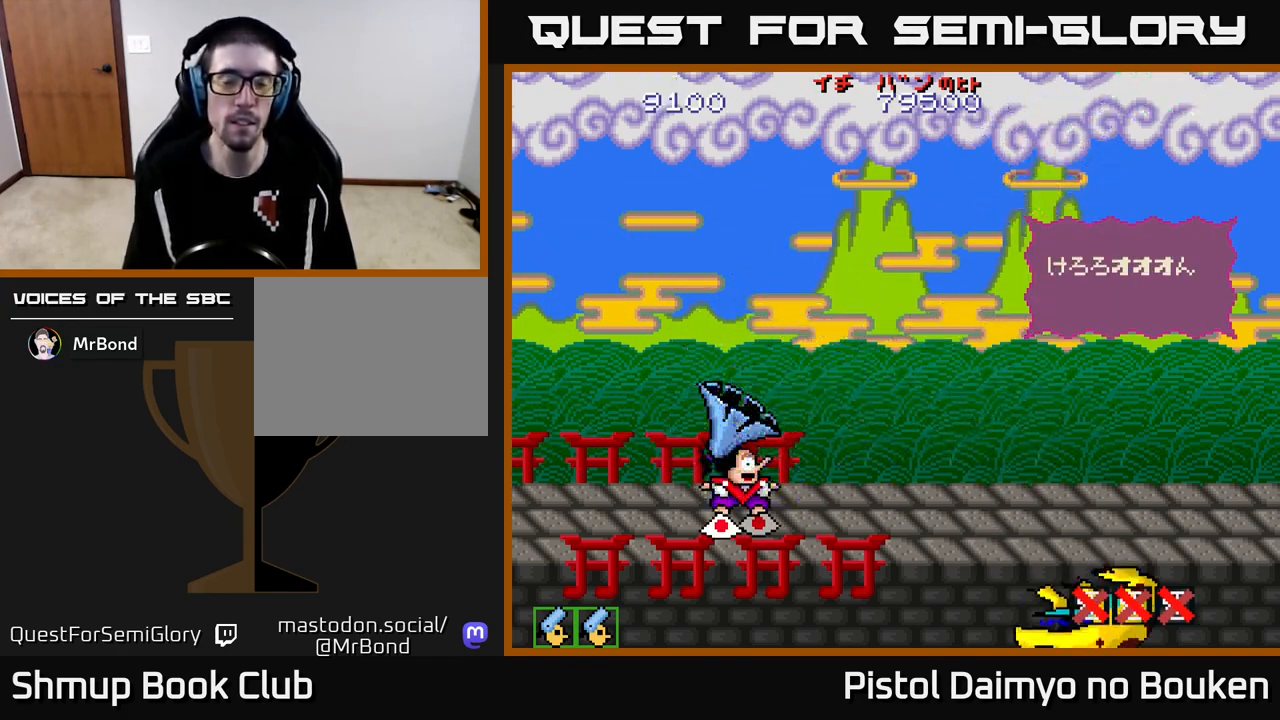
{"buttons": [], "left_stick": "center", "events": [[133, "A", "up"]]}